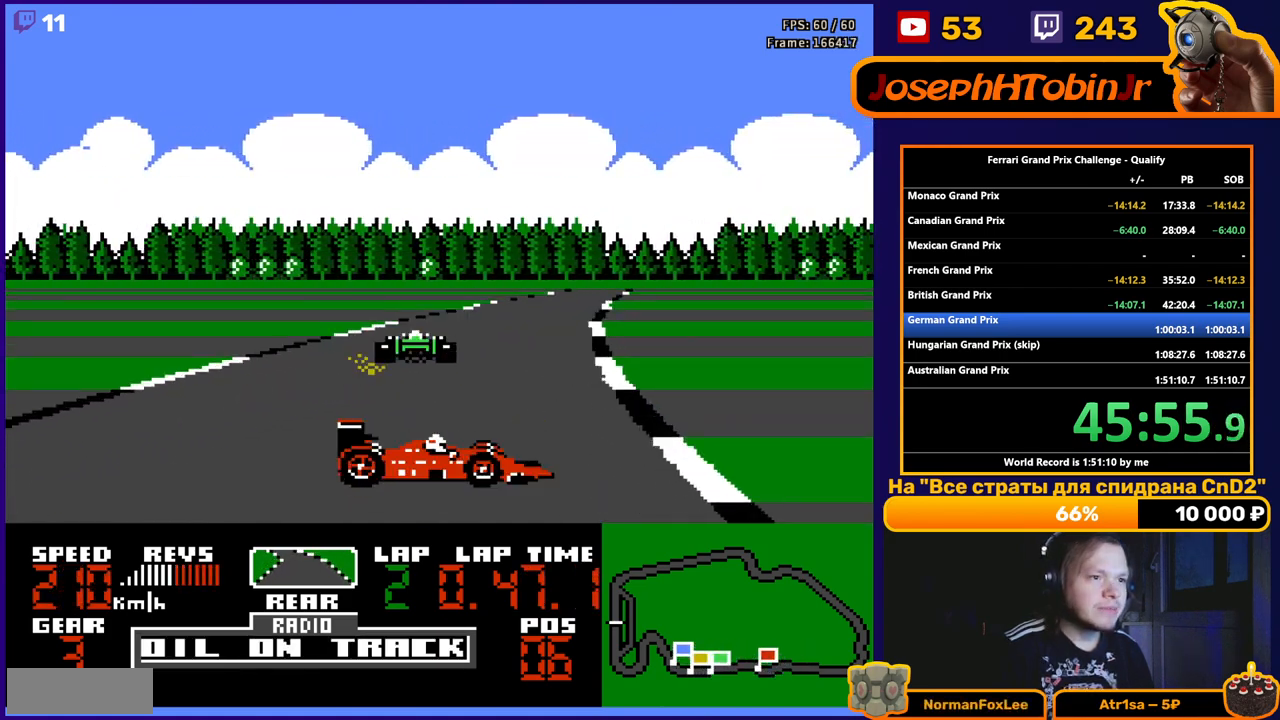
Gameplay with a controller (Nintendo layout); each line is a JSON object with the inputs held at the frame after it. "events" lists button and stick changes between this image and that frame as [ms after this image, input, new state], when the widget could be followed in between. Not read: L3 R3.
{"buttons": ["A"], "events": [[367, "DPAD_RIGHT", "down"], [433, "DPAD_RIGHT", "up"]]}
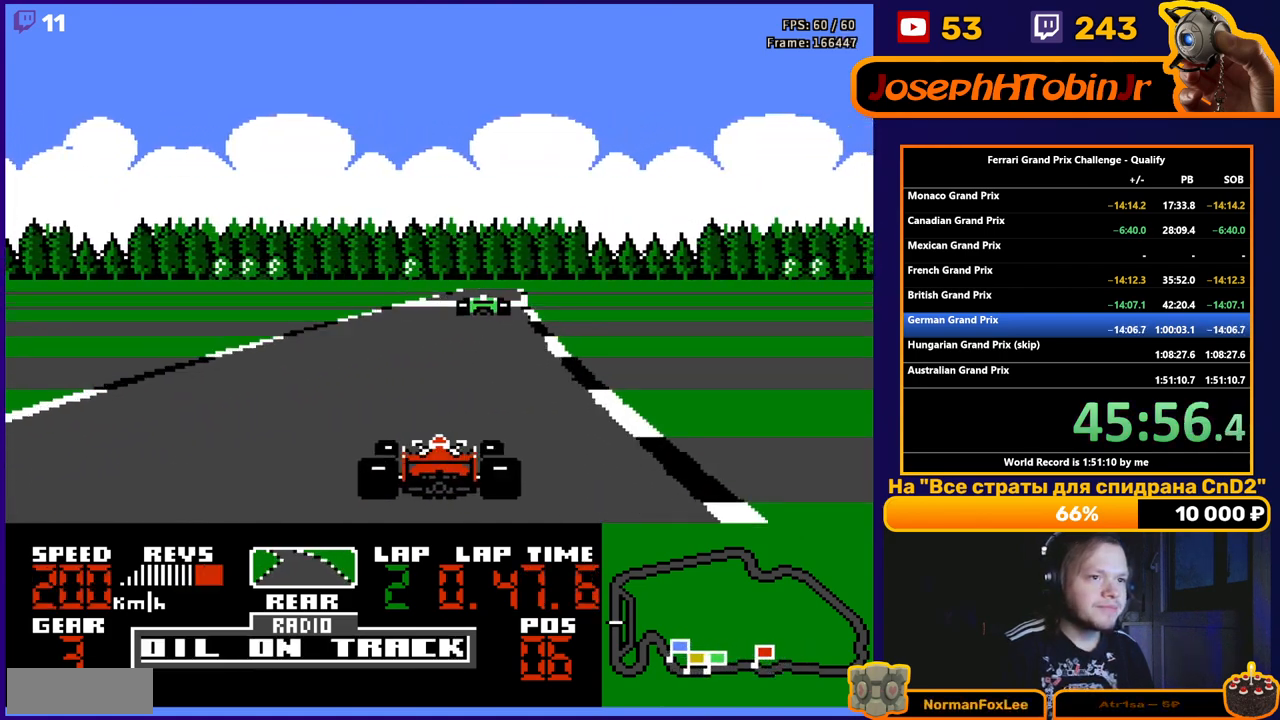
{"buttons": ["A", "DPAD_LEFT"], "events": [[350, "DPAD_LEFT", "down"]]}
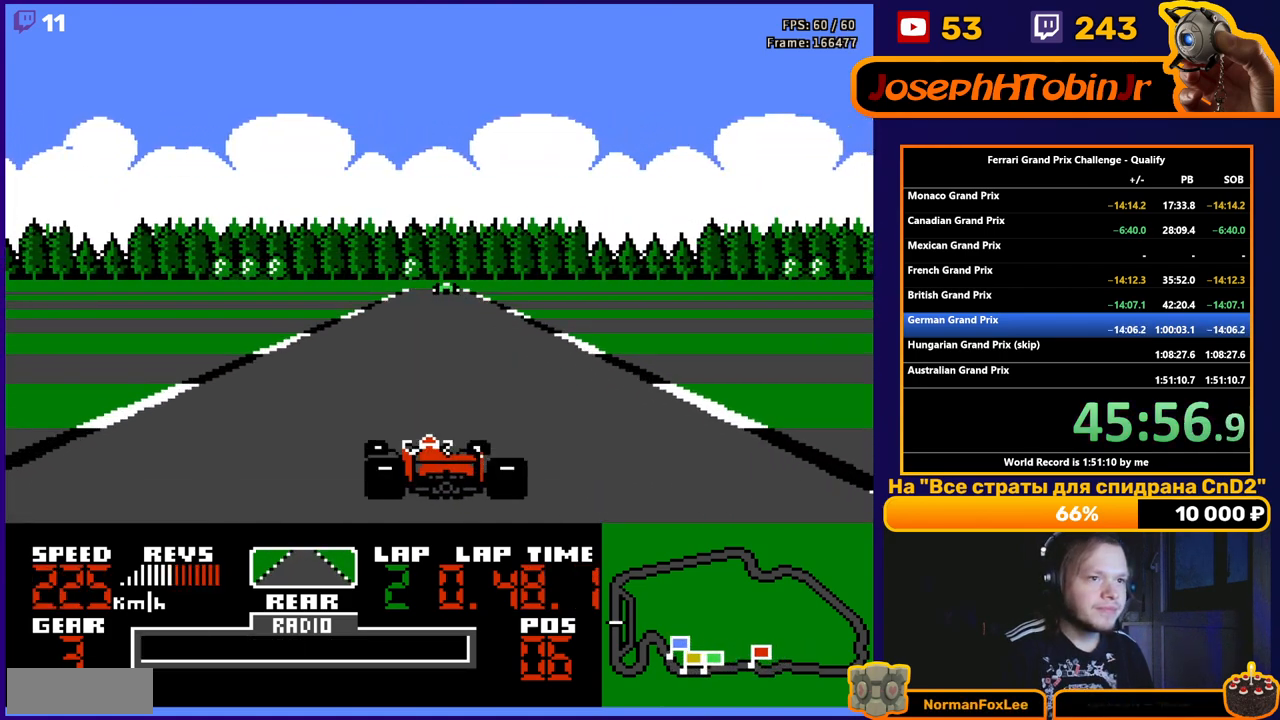
{"buttons": ["A"], "events": [[17, "DPAD_LEFT", "up"]]}
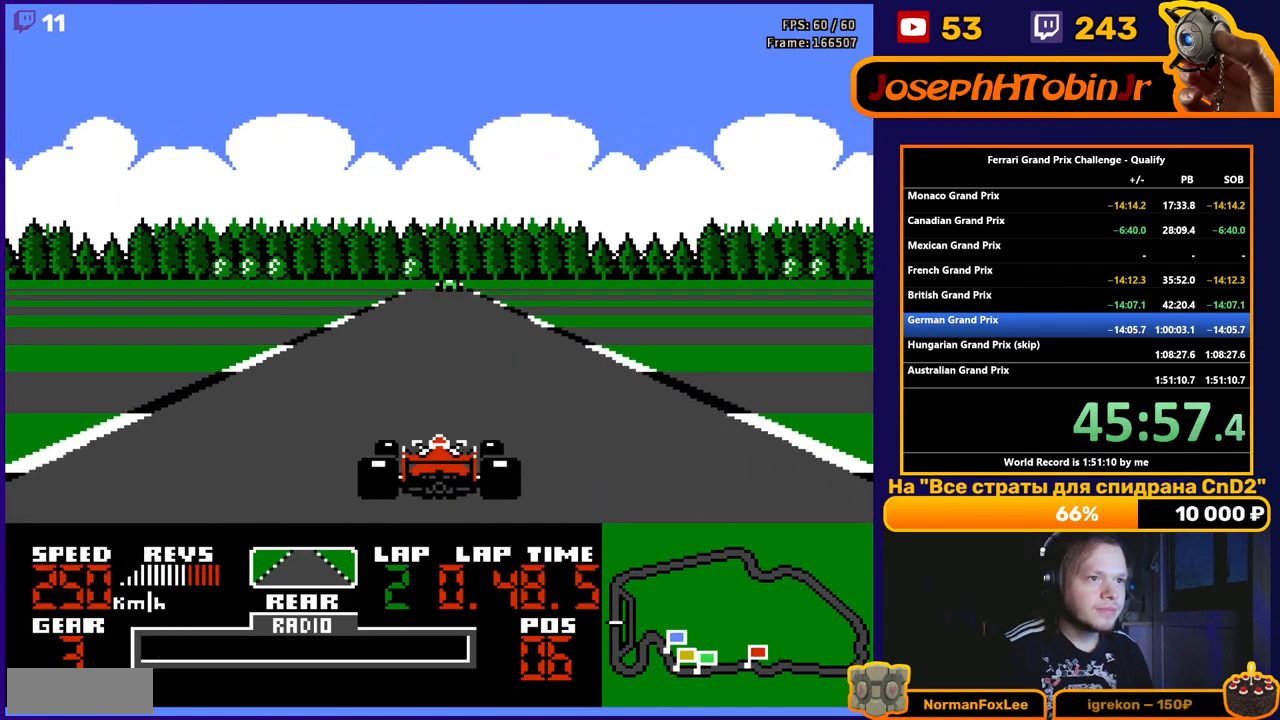
{"buttons": ["A"], "events": []}
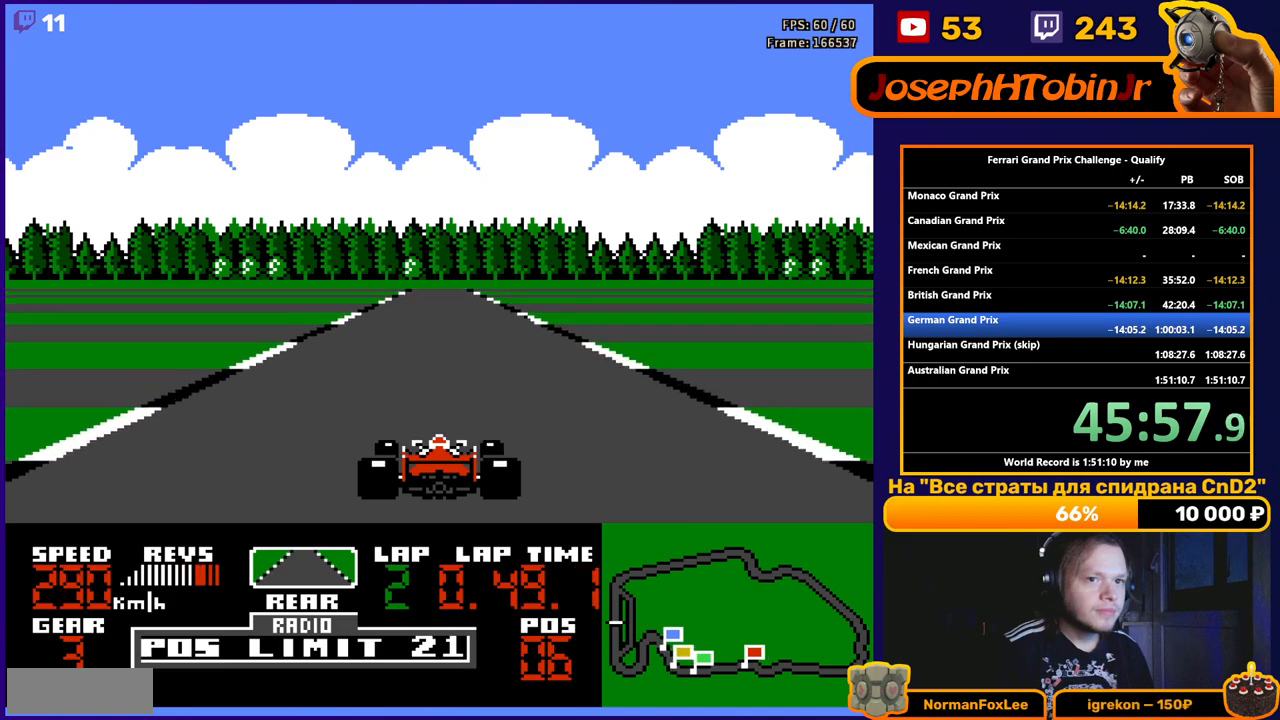
{"buttons": ["A"], "events": []}
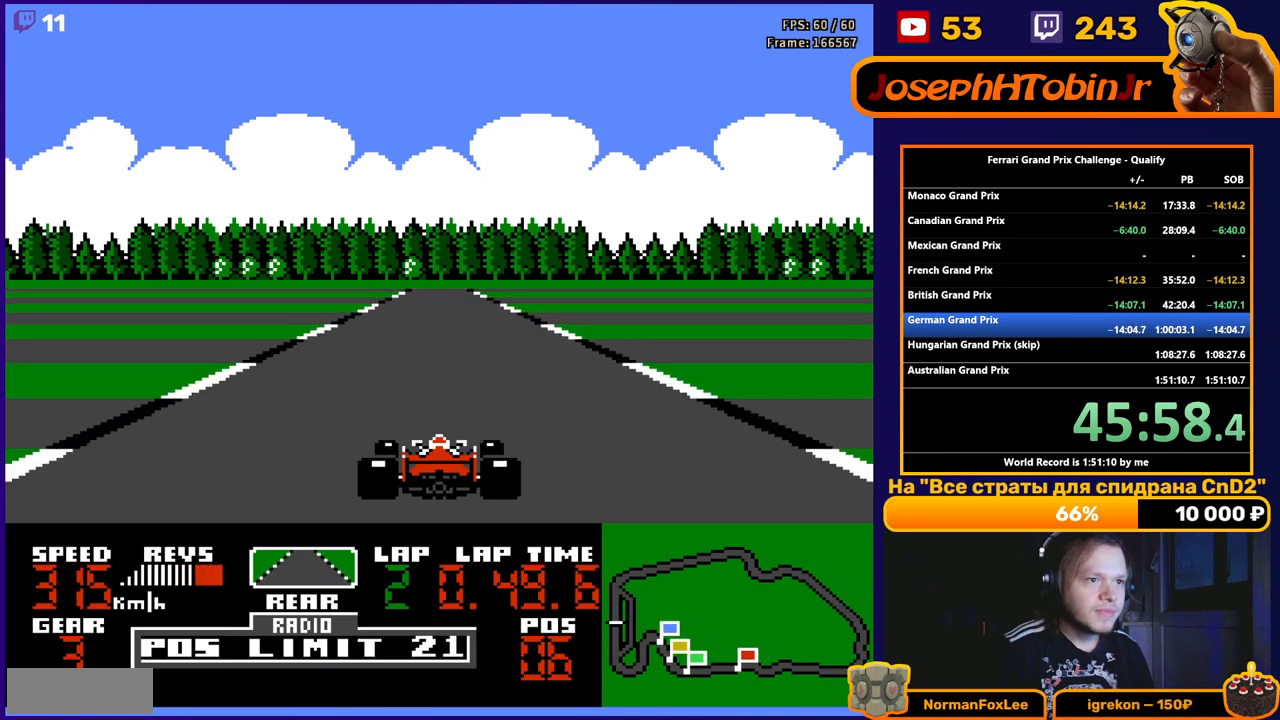
{"buttons": ["A"], "events": []}
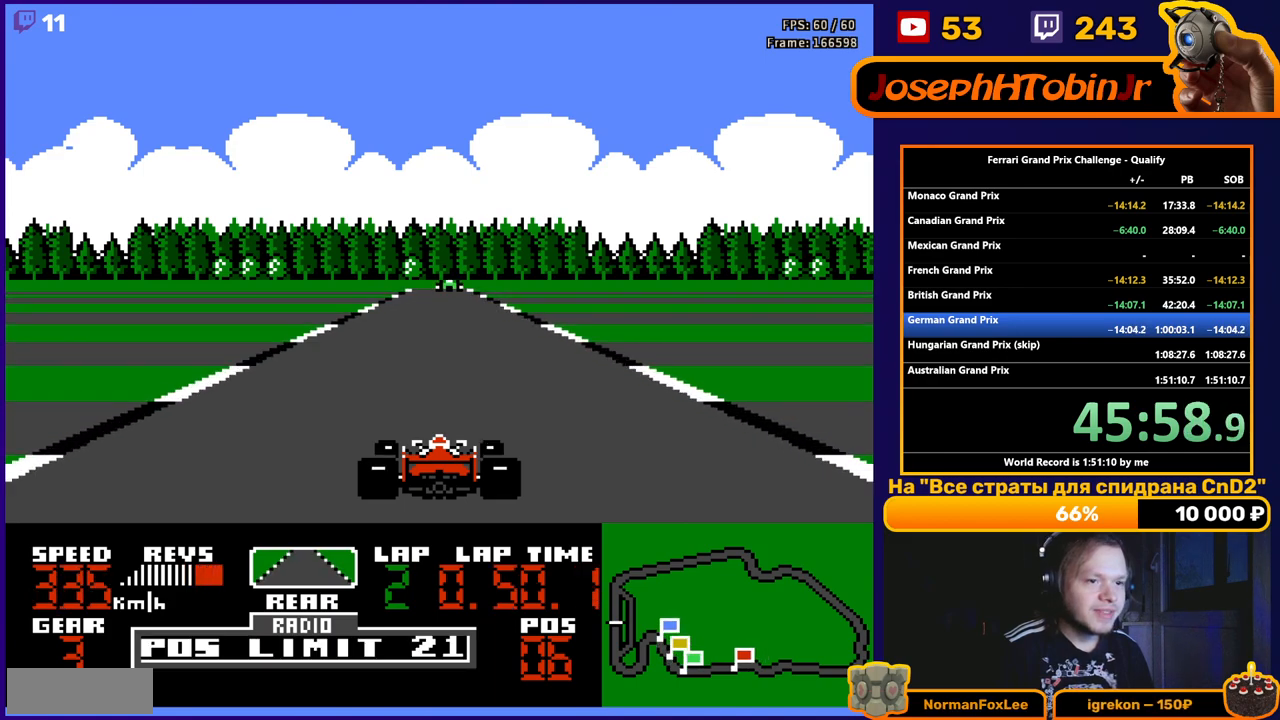
{"buttons": ["A"], "events": []}
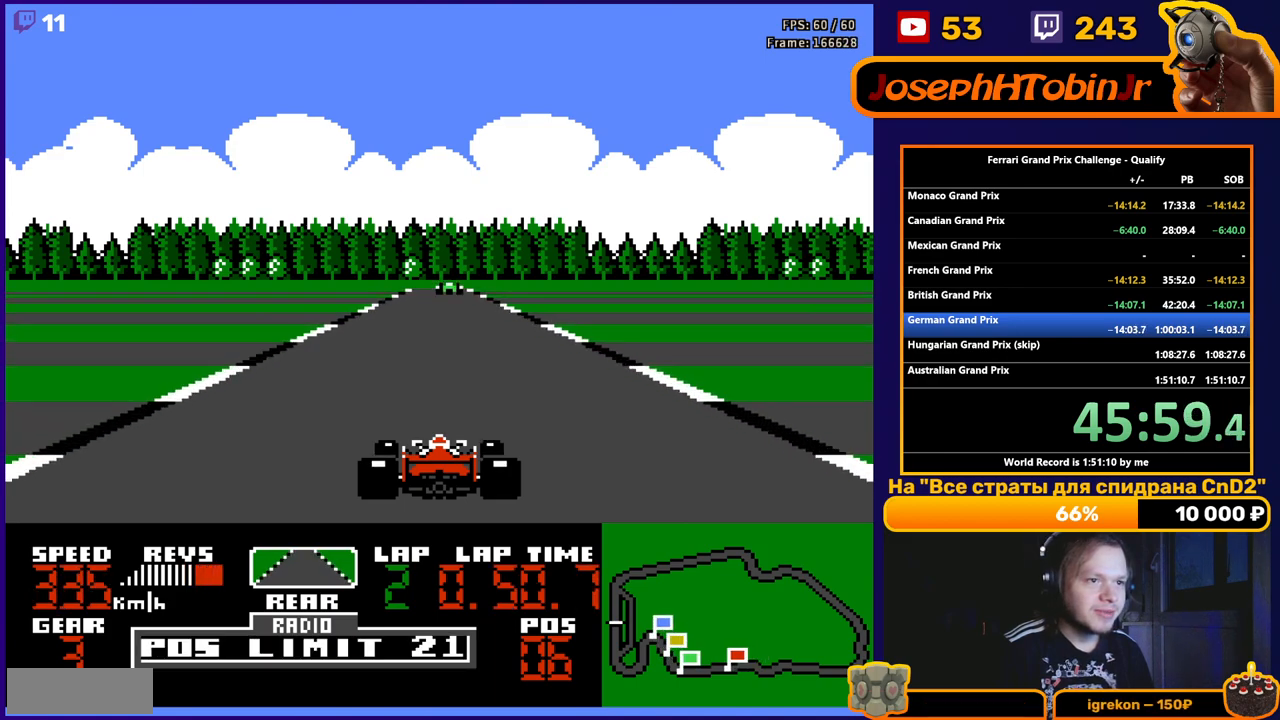
{"buttons": ["A"], "events": []}
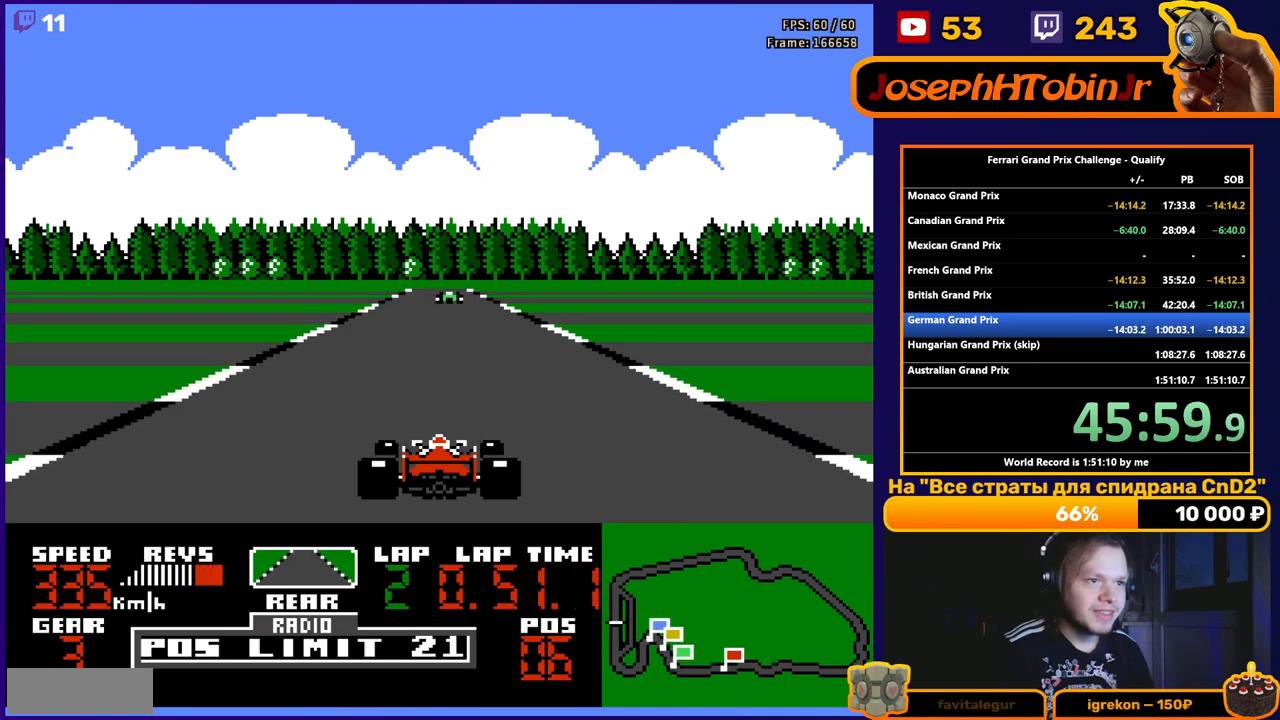
{"buttons": ["A", "DPAD_LEFT"], "events": [[433, "DPAD_LEFT", "down"]]}
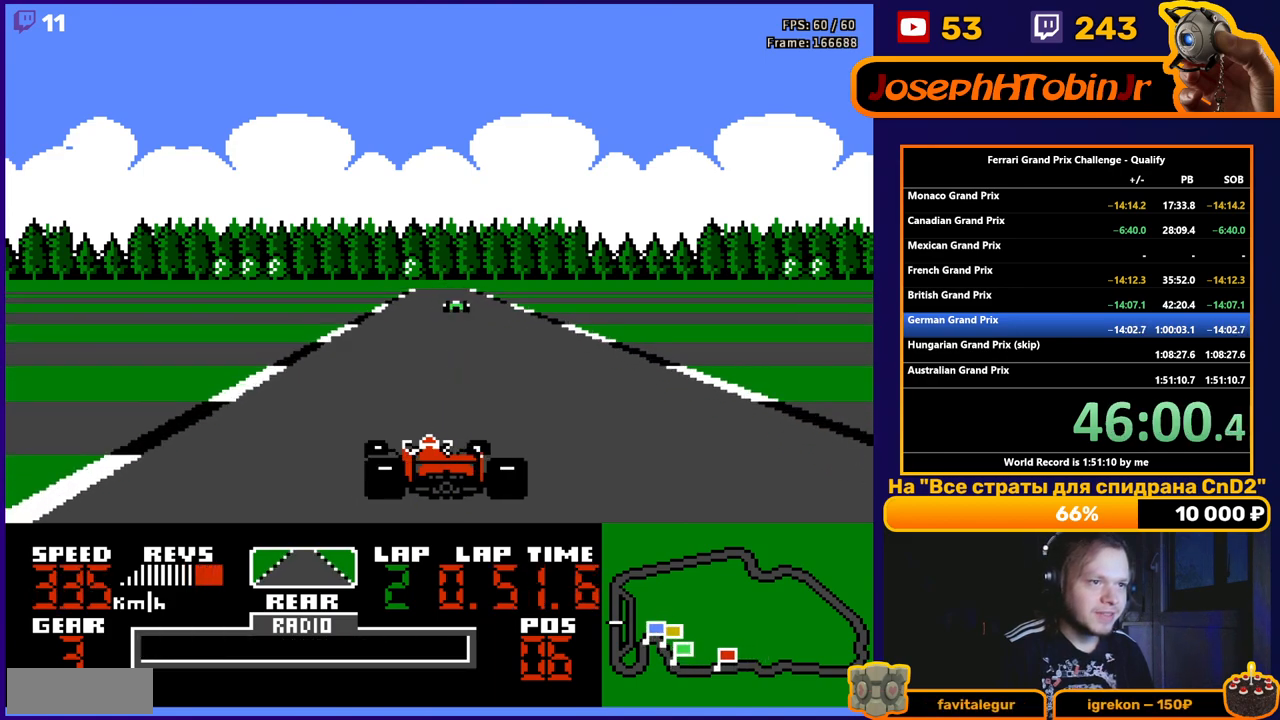
{"buttons": ["A"], "events": [[17, "DPAD_LEFT", "up"]]}
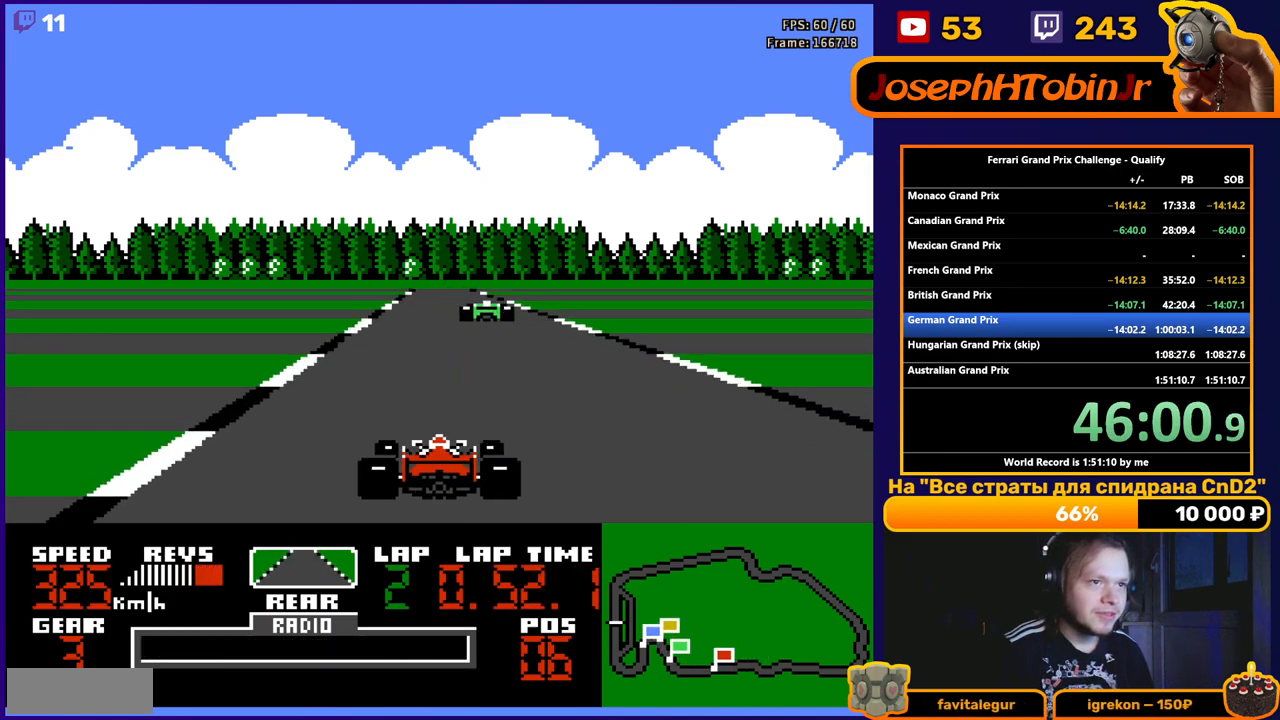
{"buttons": ["A"], "events": []}
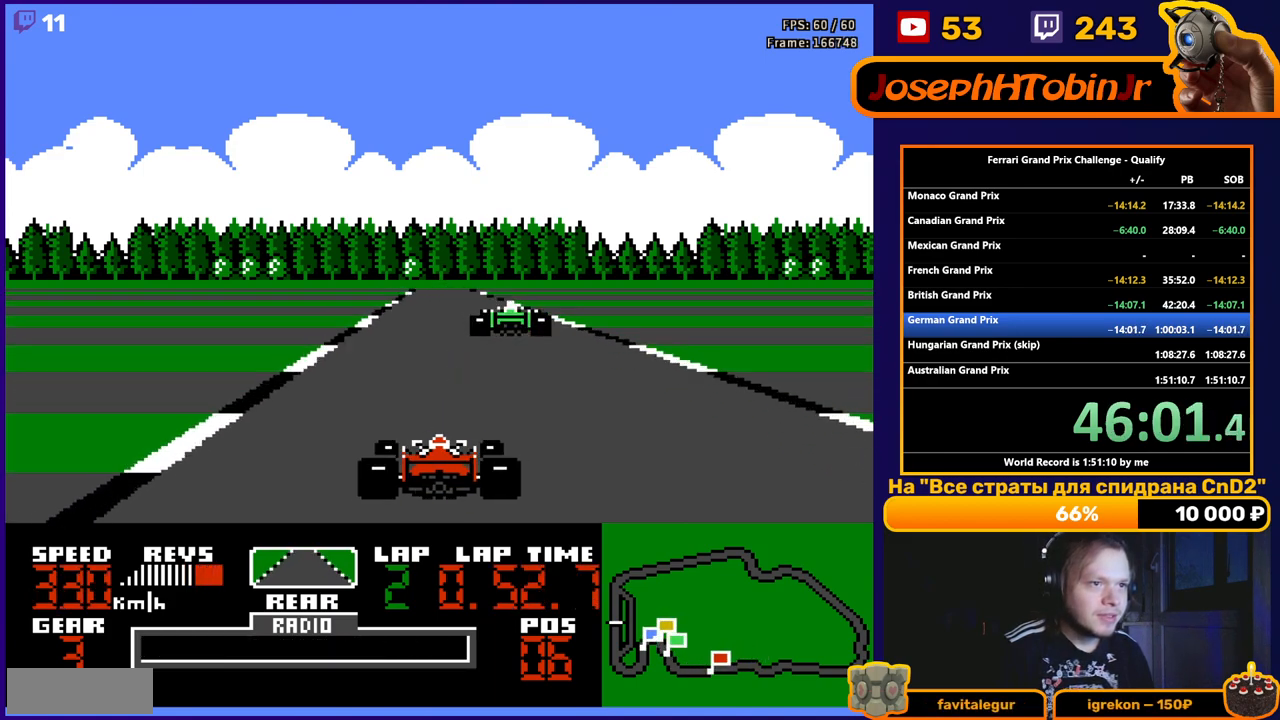
{"buttons": ["A"], "events": []}
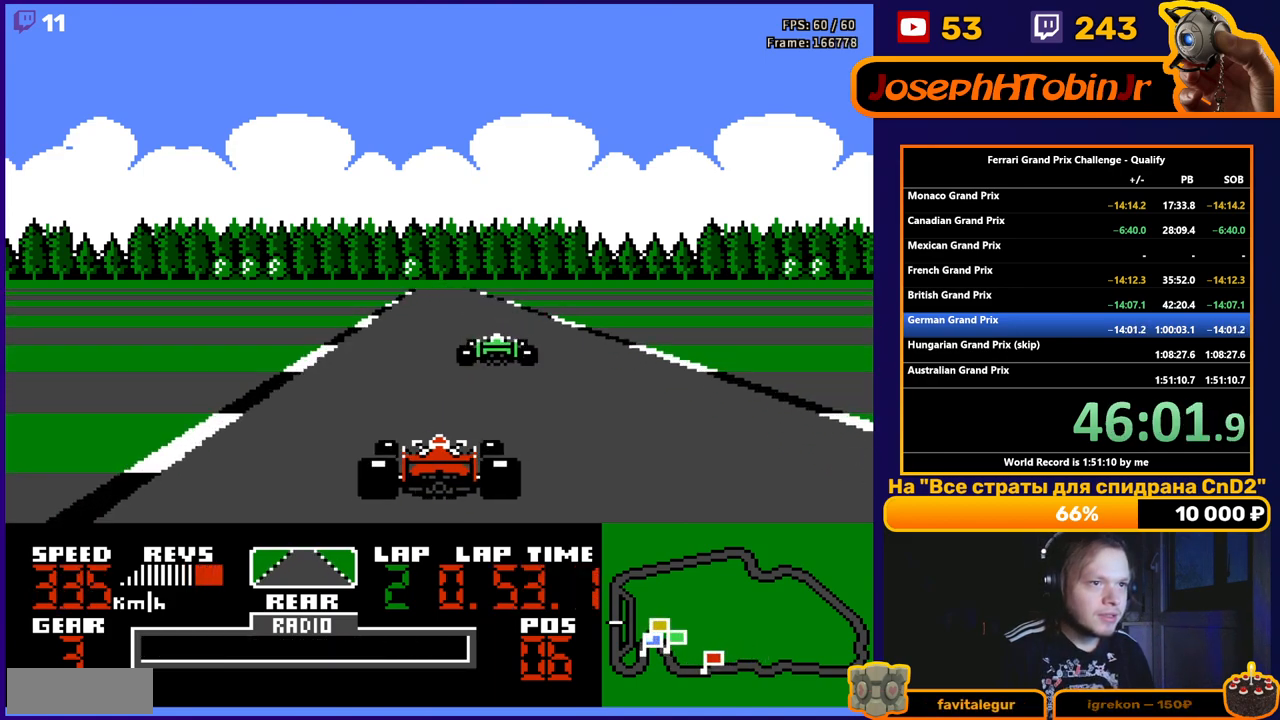
{"buttons": ["A", "DPAD_RIGHT"], "events": [[300, "A", "up"], [350, "DPAD_RIGHT", "down"], [433, "A", "down"]]}
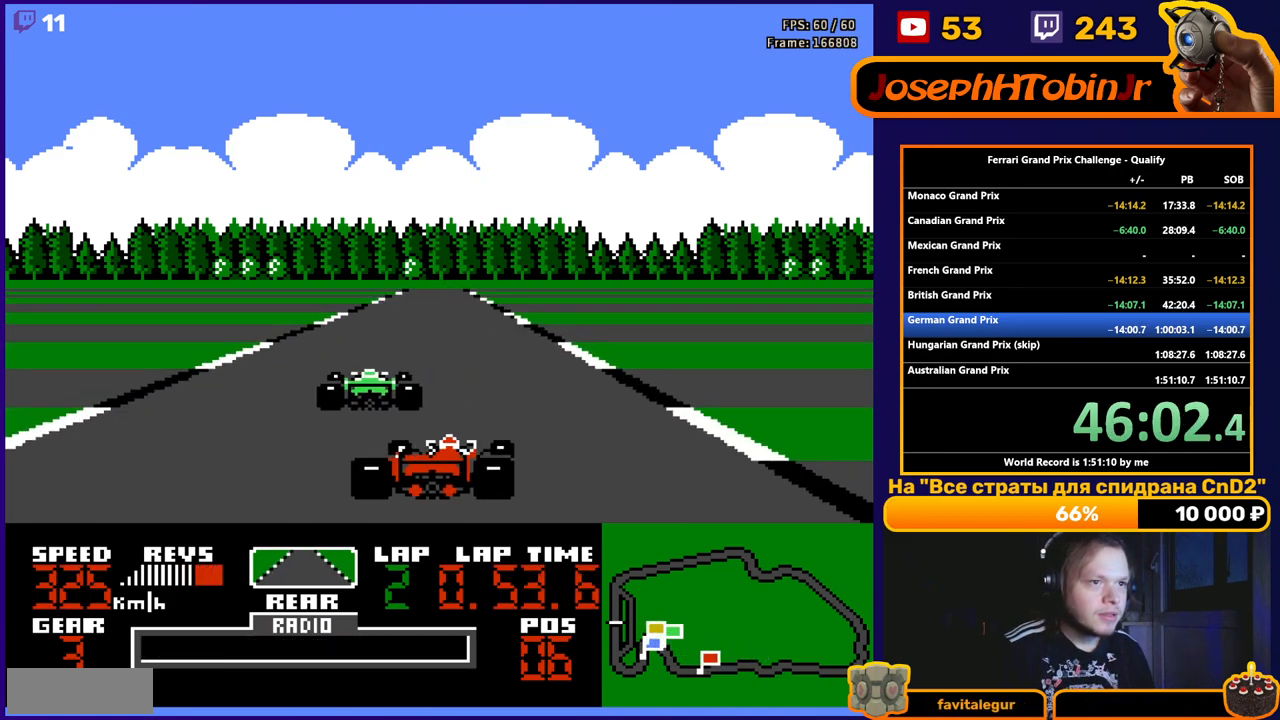
{"buttons": ["A"], "events": [[33, "DPAD_RIGHT", "up"], [300, "DPAD_RIGHT", "down"], [383, "DPAD_RIGHT", "up"]]}
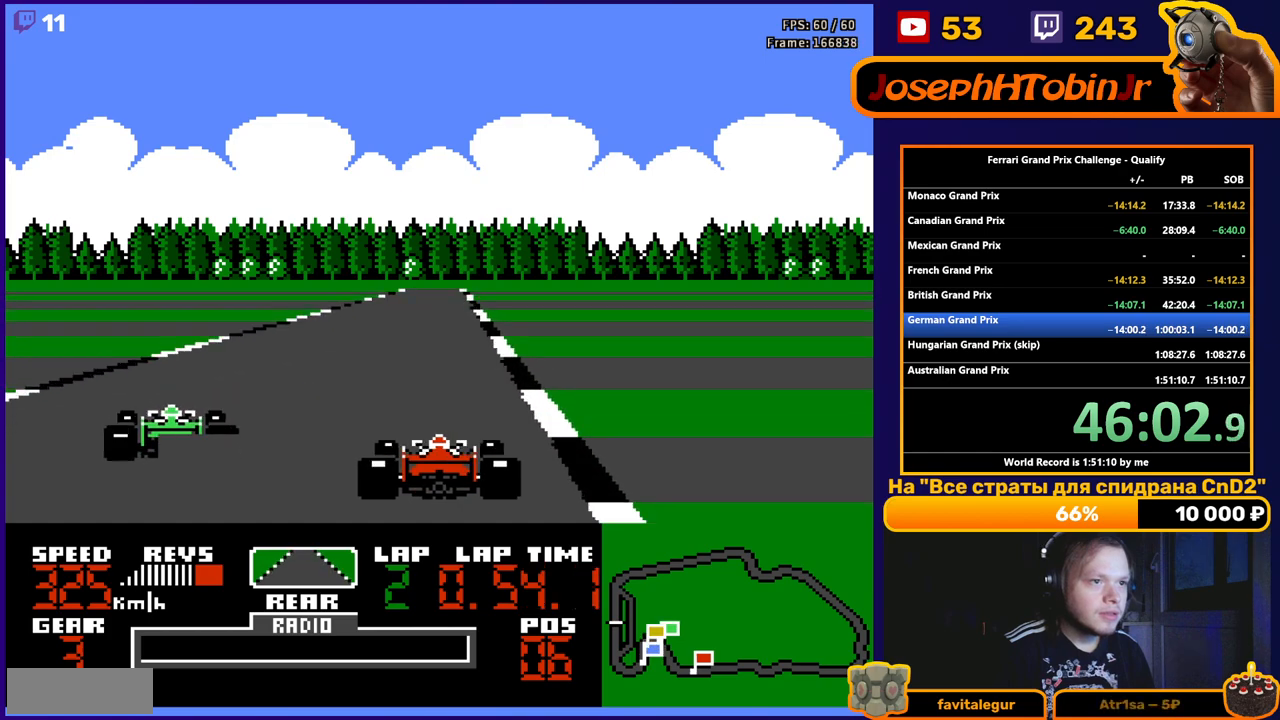
{"buttons": ["A"], "events": []}
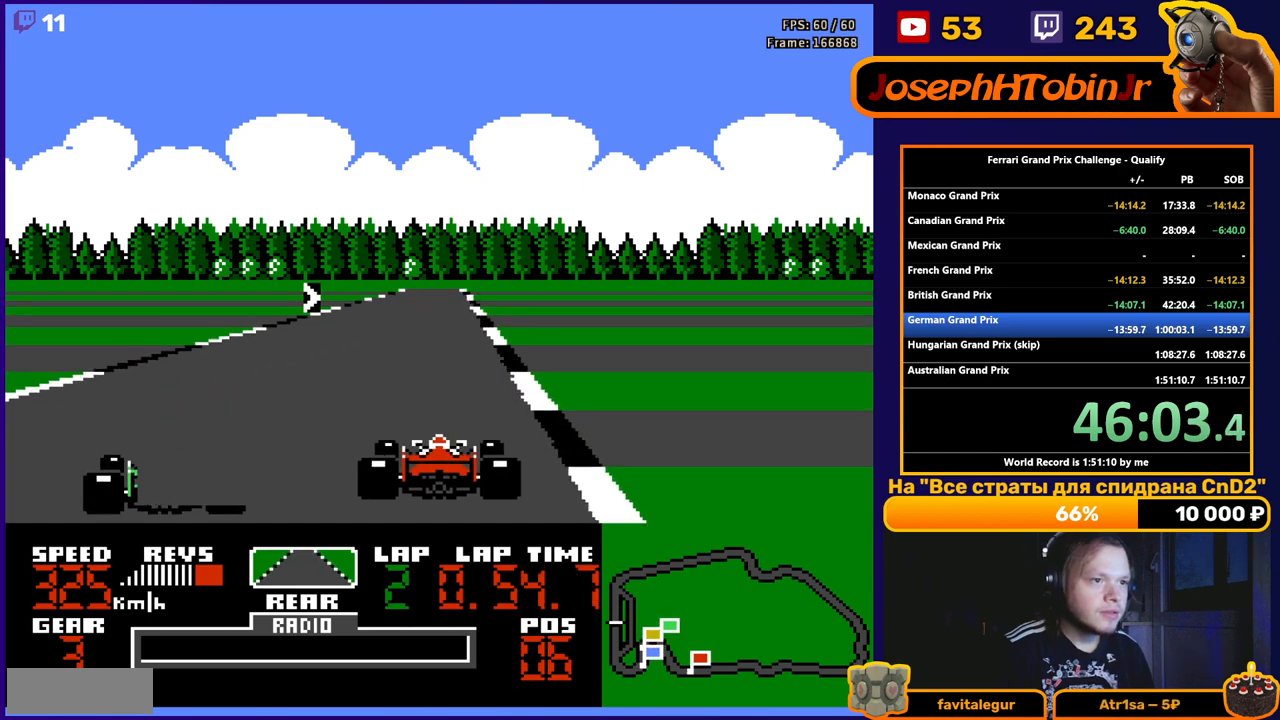
{"buttons": ["A"], "events": []}
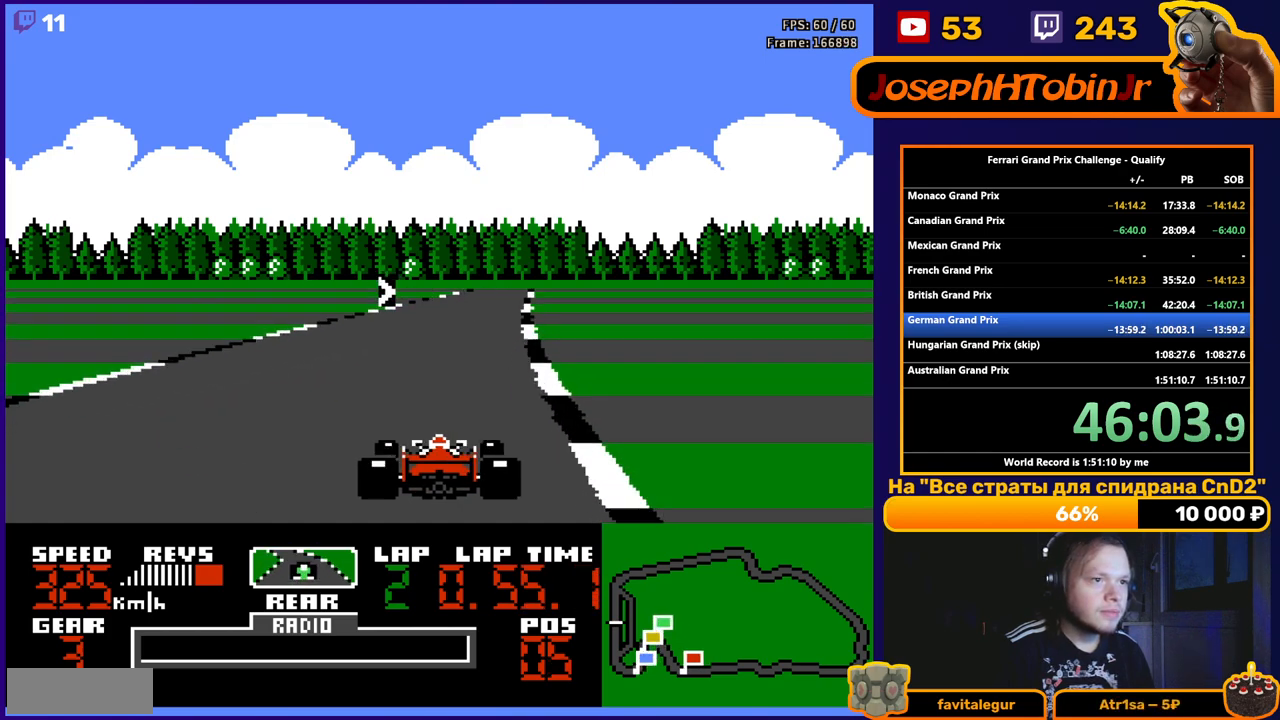
{"buttons": ["A"], "events": [[250, "DPAD_RIGHT", "down"], [400, "DPAD_RIGHT", "up"]]}
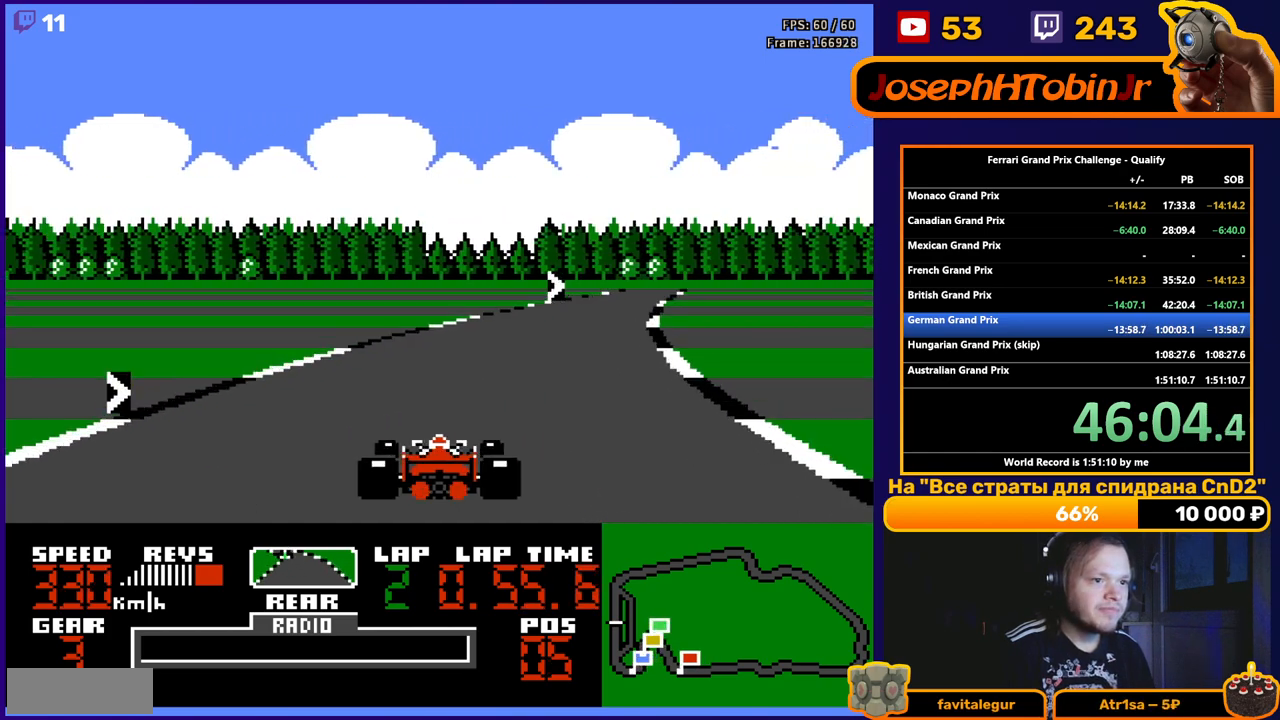
{"buttons": ["A", "DPAD_RIGHT"], "events": [[17, "DPAD_RIGHT", "down"], [150, "DPAD_RIGHT", "up"], [250, "DPAD_RIGHT", "down"], [367, "DPAD_RIGHT", "up"], [450, "DPAD_RIGHT", "down"]]}
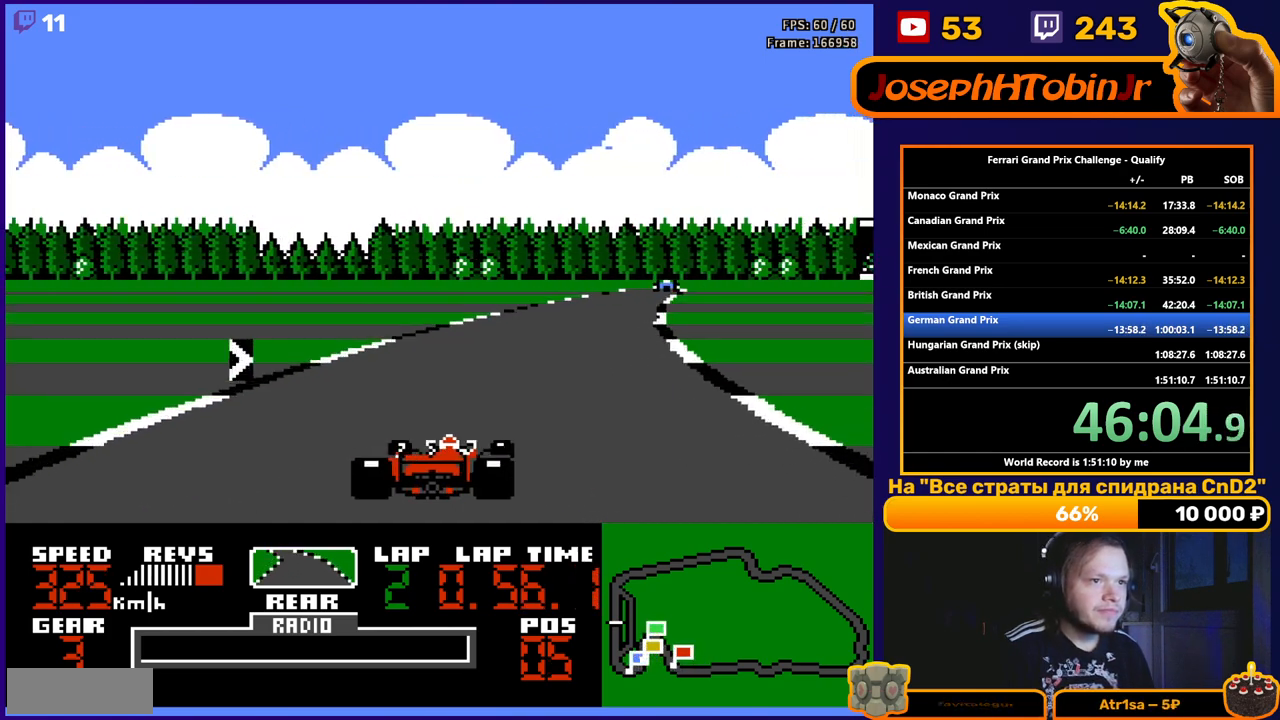
{"buttons": ["A"], "events": [[183, "DPAD_RIGHT", "up"], [283, "DPAD_RIGHT", "down"], [467, "DPAD_RIGHT", "up"]]}
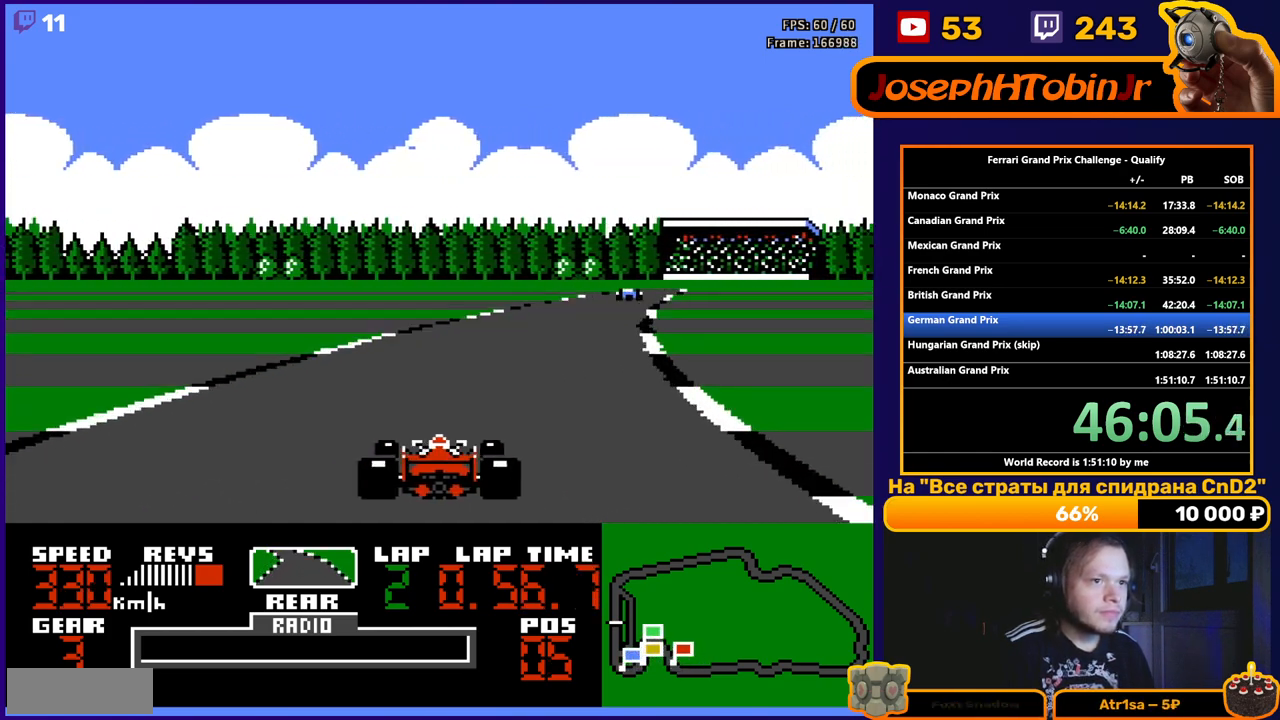
{"buttons": ["A"], "events": [[67, "DPAD_RIGHT", "down"], [233, "DPAD_RIGHT", "up"], [333, "DPAD_RIGHT", "down"], [433, "DPAD_RIGHT", "up"]]}
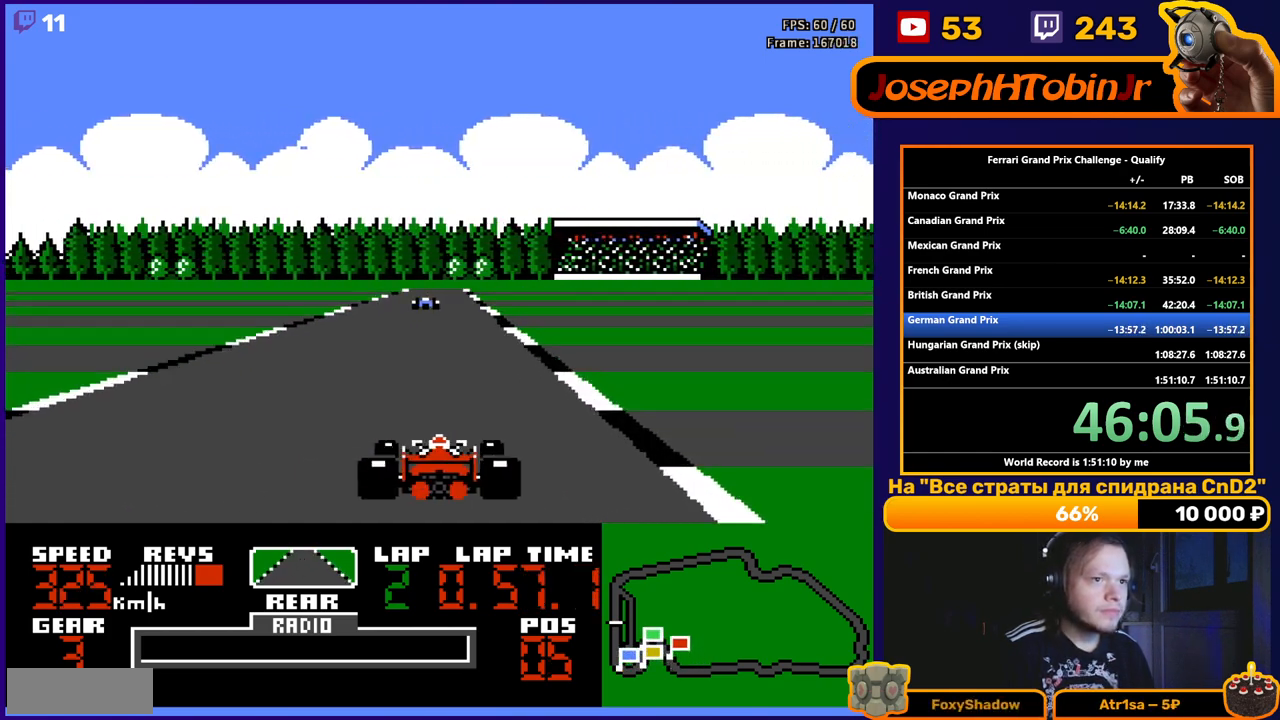
{"buttons": ["A"], "events": []}
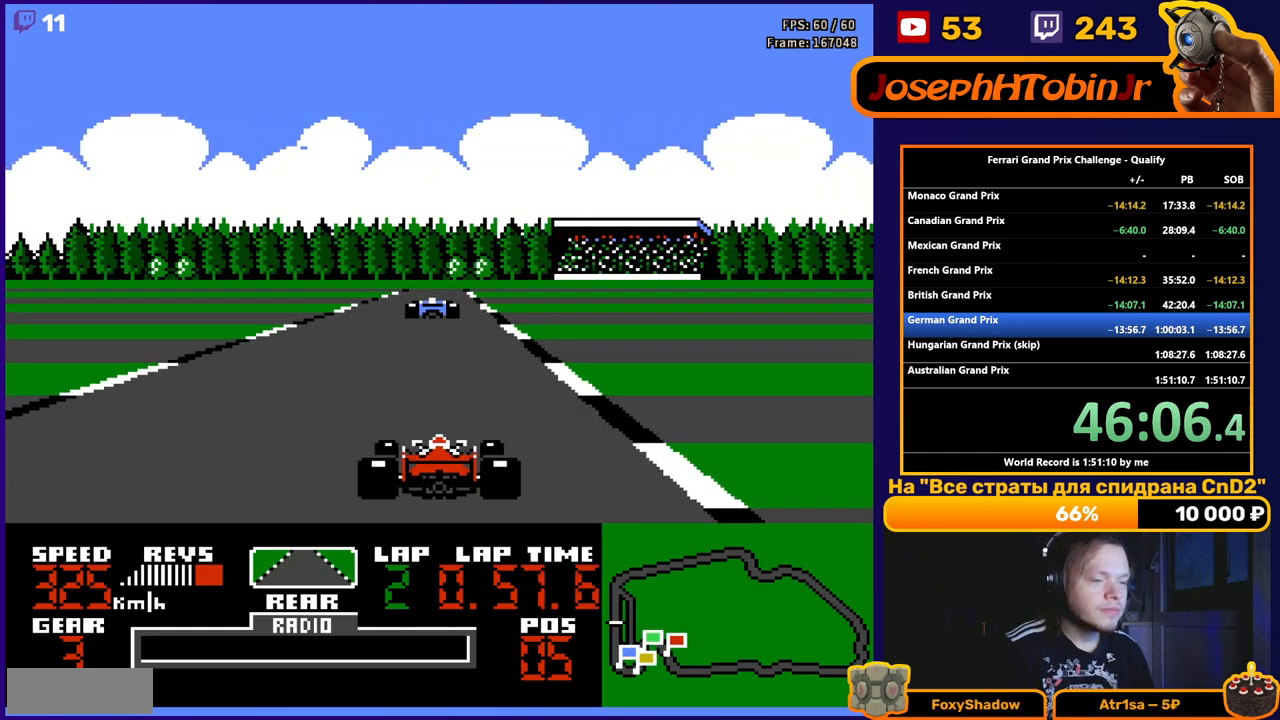
{"buttons": ["A"], "events": []}
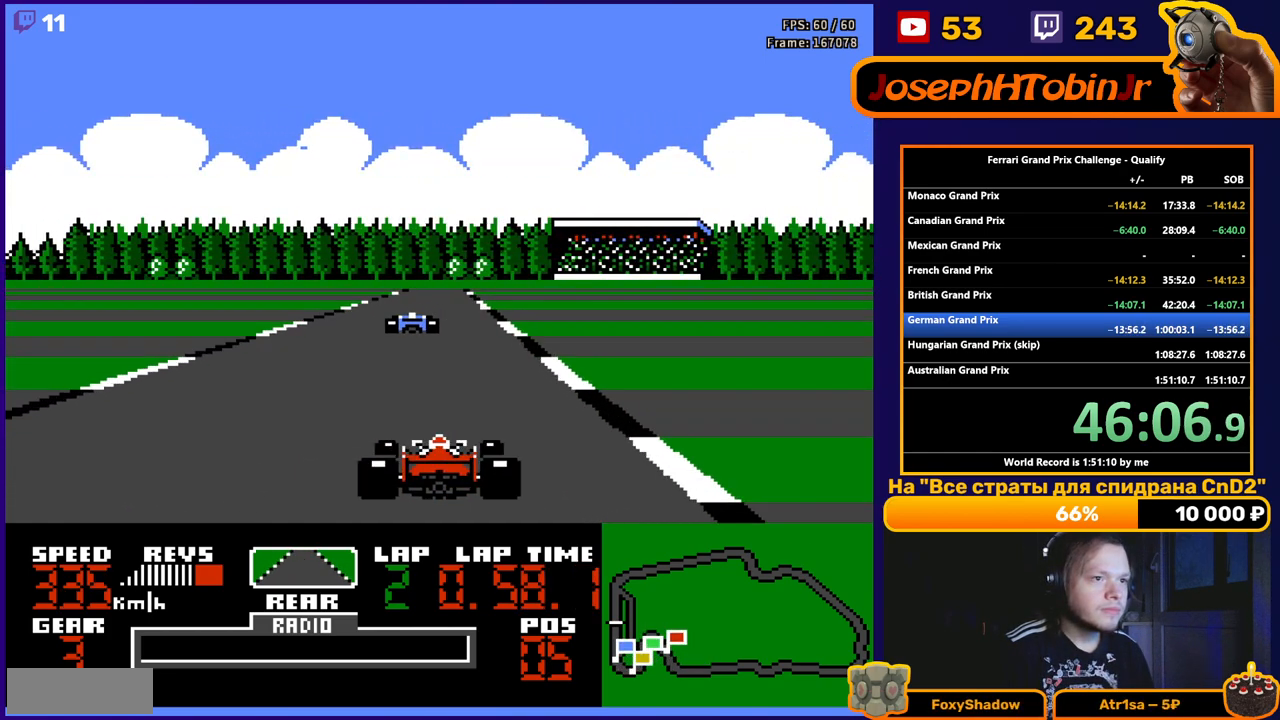
{"buttons": ["A"], "events": []}
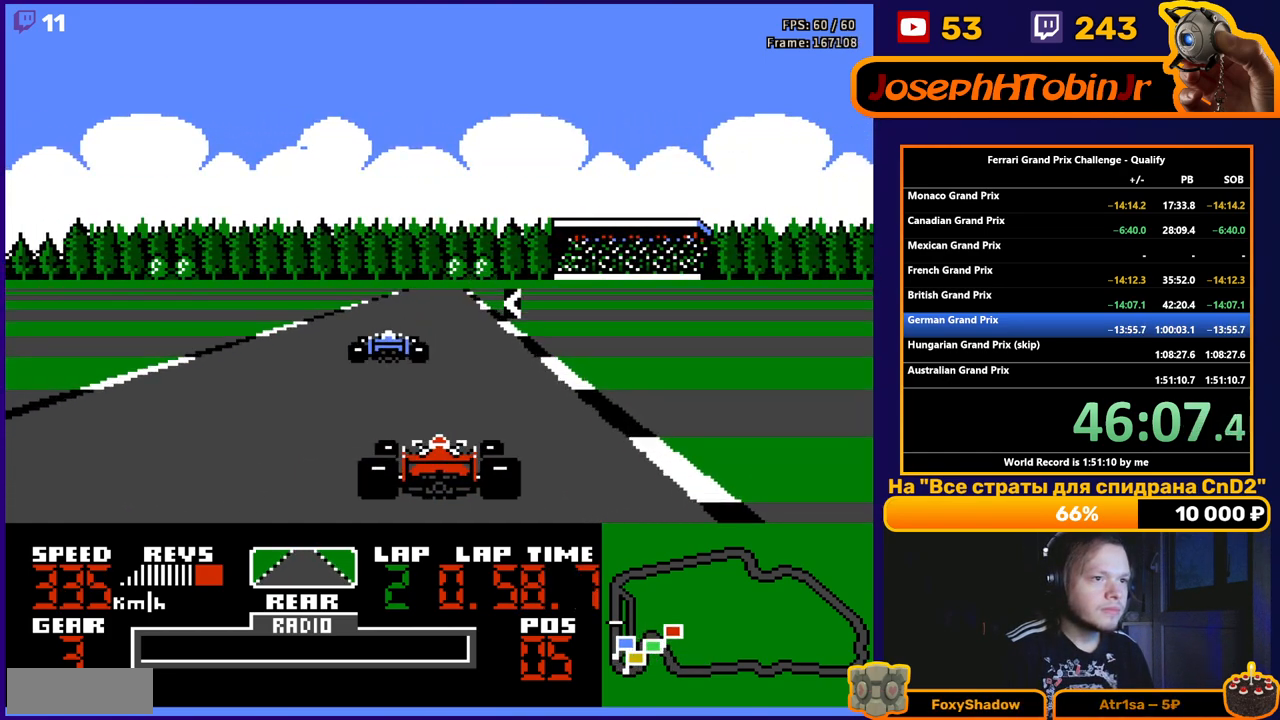
{"buttons": [], "events": [[33, "DPAD_LEFT", "down"], [217, "DPAD_LEFT", "up"], [250, "A", "up"]]}
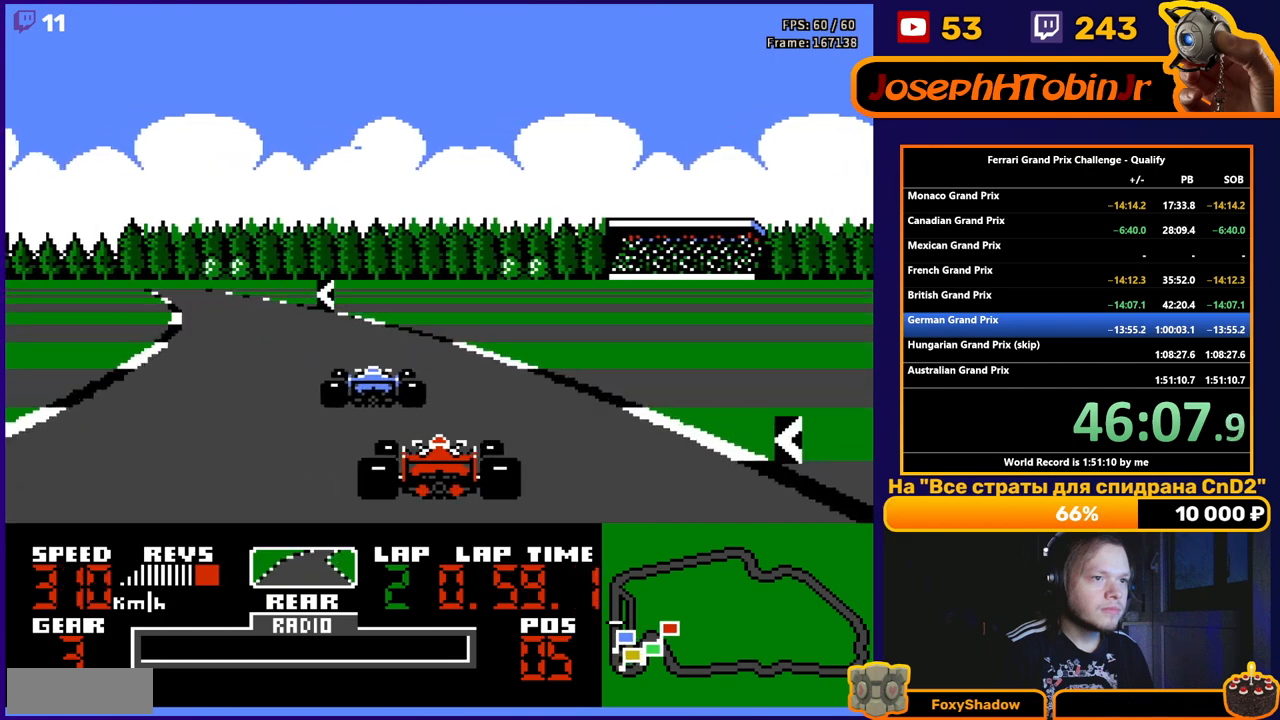
{"buttons": ["A"], "events": [[67, "A", "down"], [133, "DPAD_LEFT", "down"], [233, "DPAD_LEFT", "up"]]}
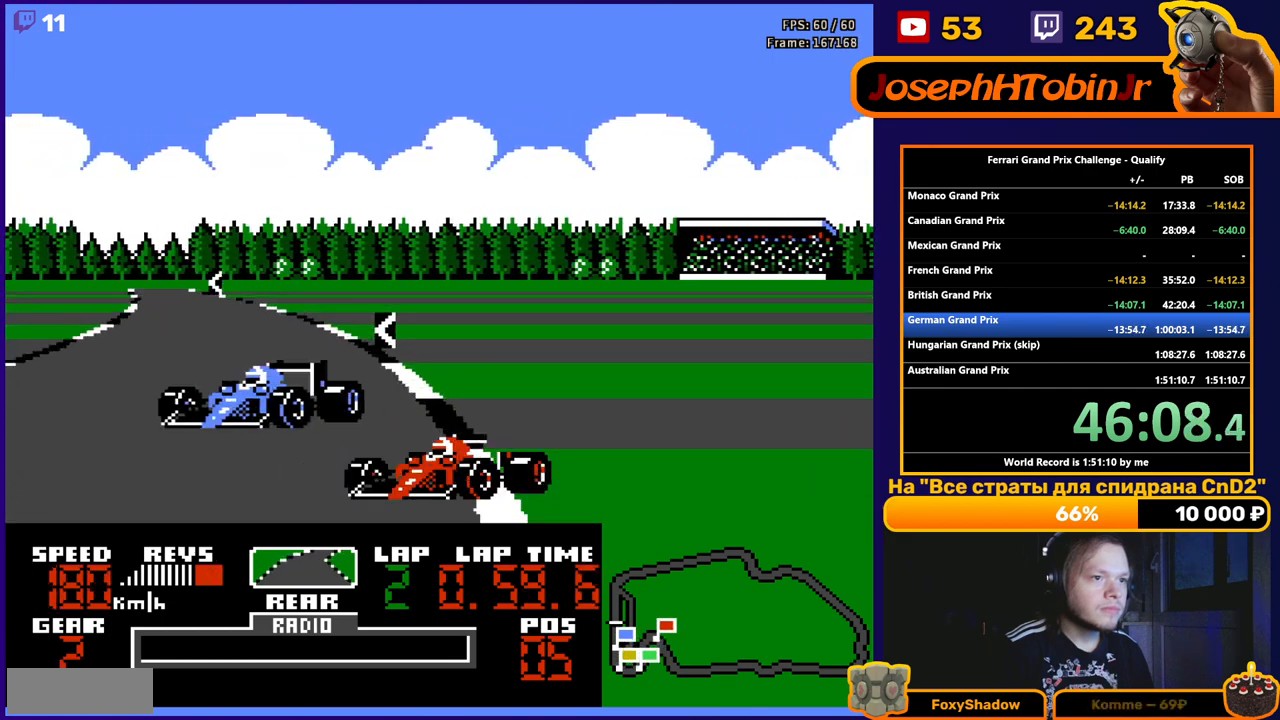
{"buttons": ["DPAD_LEFT"], "events": [[67, "DPAD_LEFT", "down"], [500, "A", "up"]]}
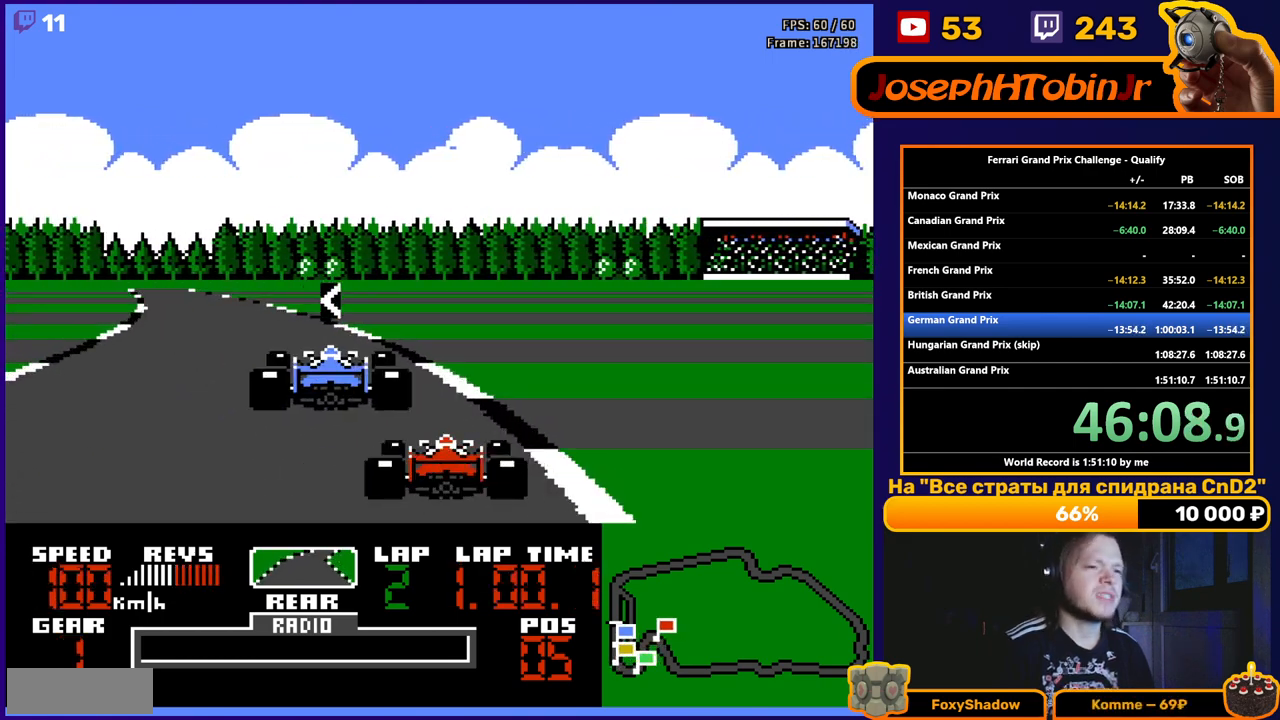
{"buttons": ["A", "DPAD_LEFT"], "events": [[100, "A", "down"]]}
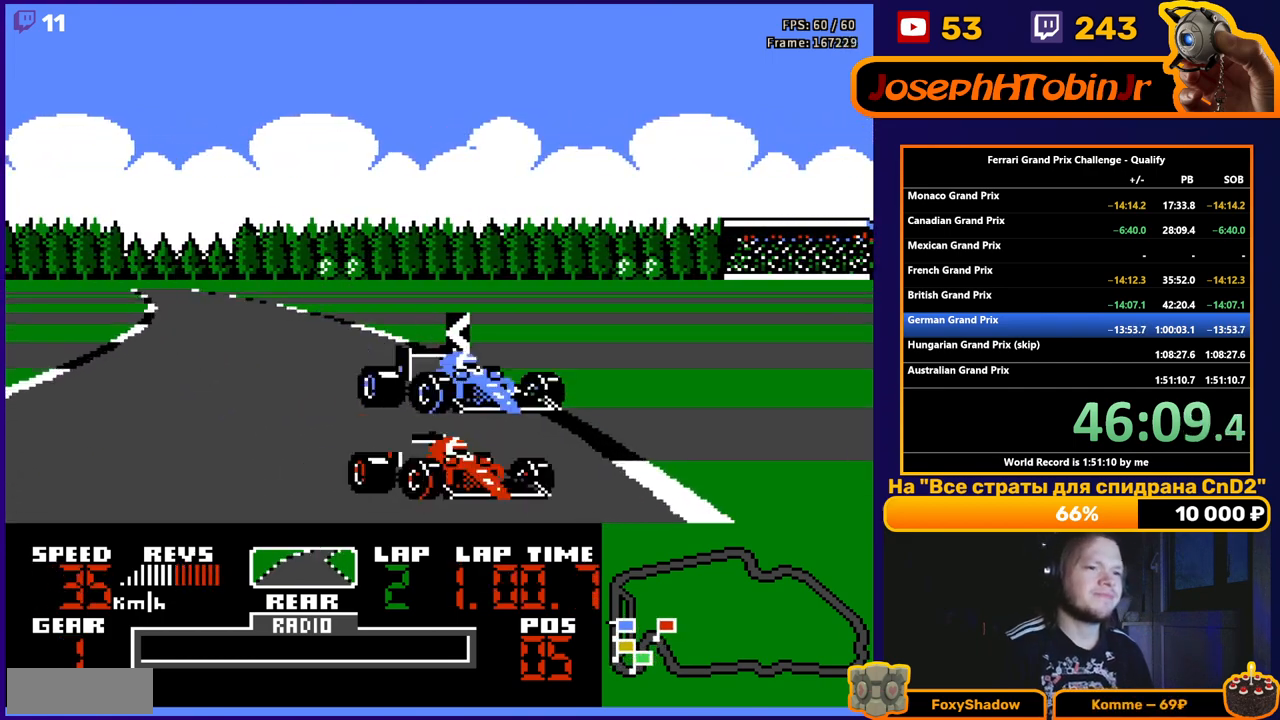
{"buttons": ["A", "DPAD_LEFT"], "events": []}
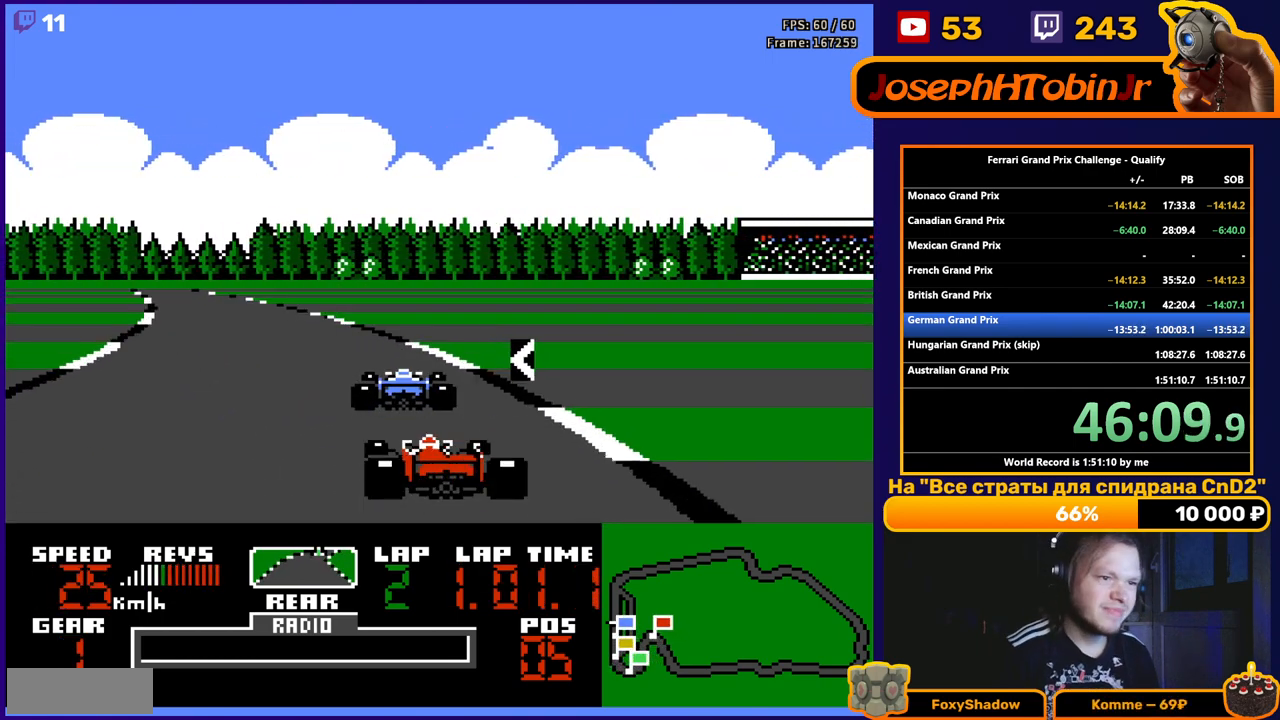
{"buttons": ["A", "DPAD_LEFT"], "events": []}
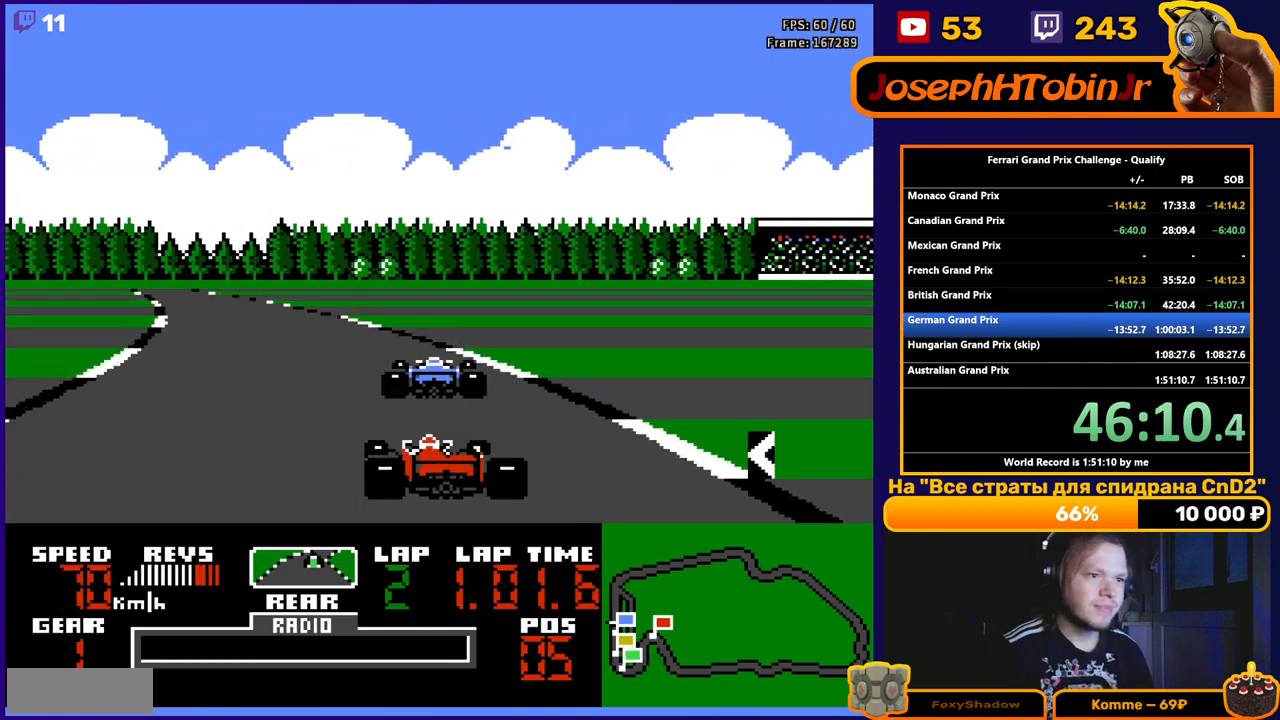
{"buttons": ["A", "DPAD_LEFT"], "events": []}